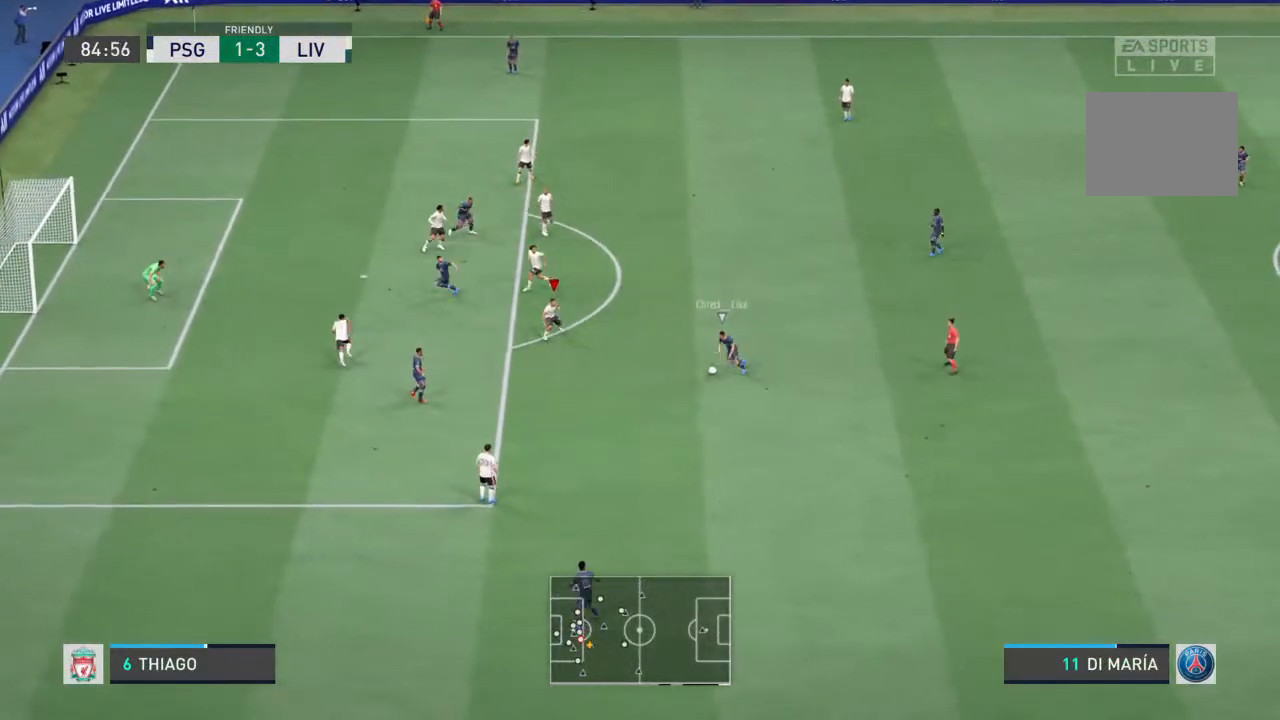
Gameplay with a controller (PlayStation layout); each line is a JSON object with the inputs held at the frame after it (dt_ms = milliseconds from this image to that frame). "events" lists button and stick changes between this image and that frame as [ms after this image, input, new state], when the widget could be followed in between. Not read: L3 R3.
{"dt_ms": 500, "buttons": ["L2", "R1"], "left_stick": "down-right", "right_stick": "center", "events": [[167, "right_stick", "up-left"], [200, "left_stick", "down-right"], [267, "right_stick", "center"]]}
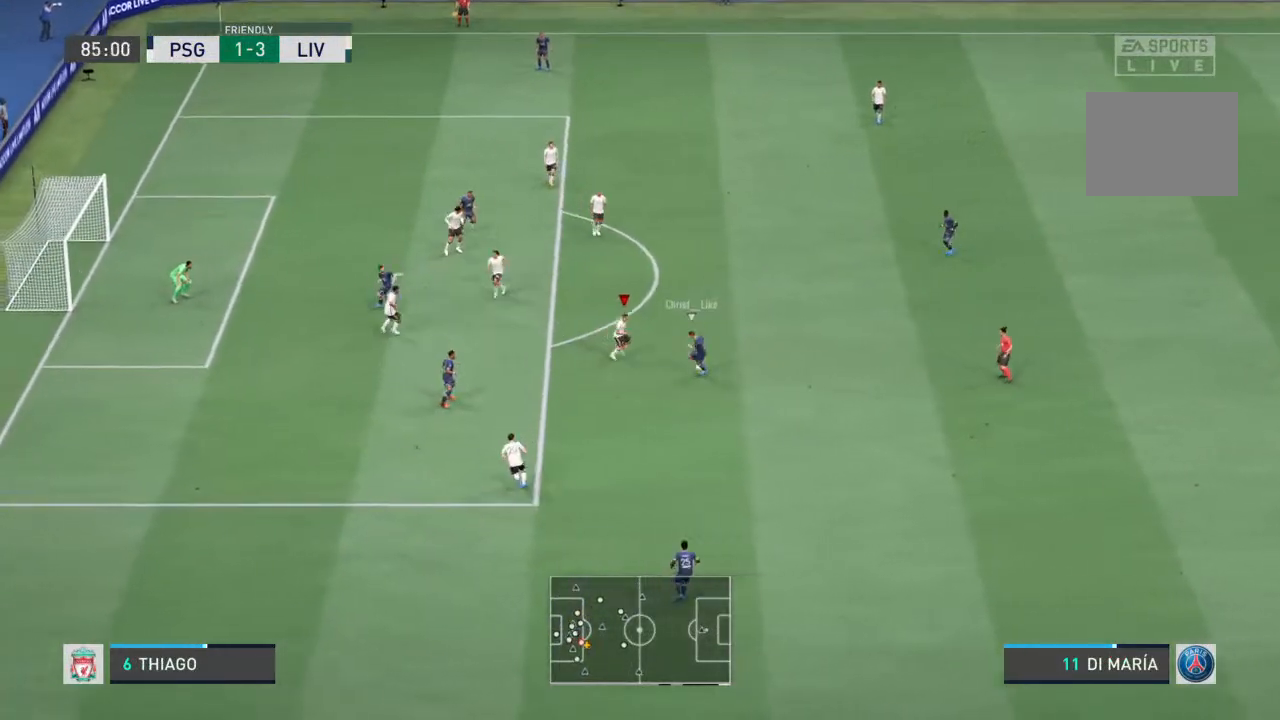
{"dt_ms": 500, "buttons": ["L2", "R1"], "left_stick": "down-left", "right_stick": "center", "events": [[33, "right_stick", "up-left"], [67, "left_stick", "up-right"], [100, "right_stick", "center"], [200, "left_stick", "right"], [367, "left_stick", "down"], [433, "left_stick", "down-left"]]}
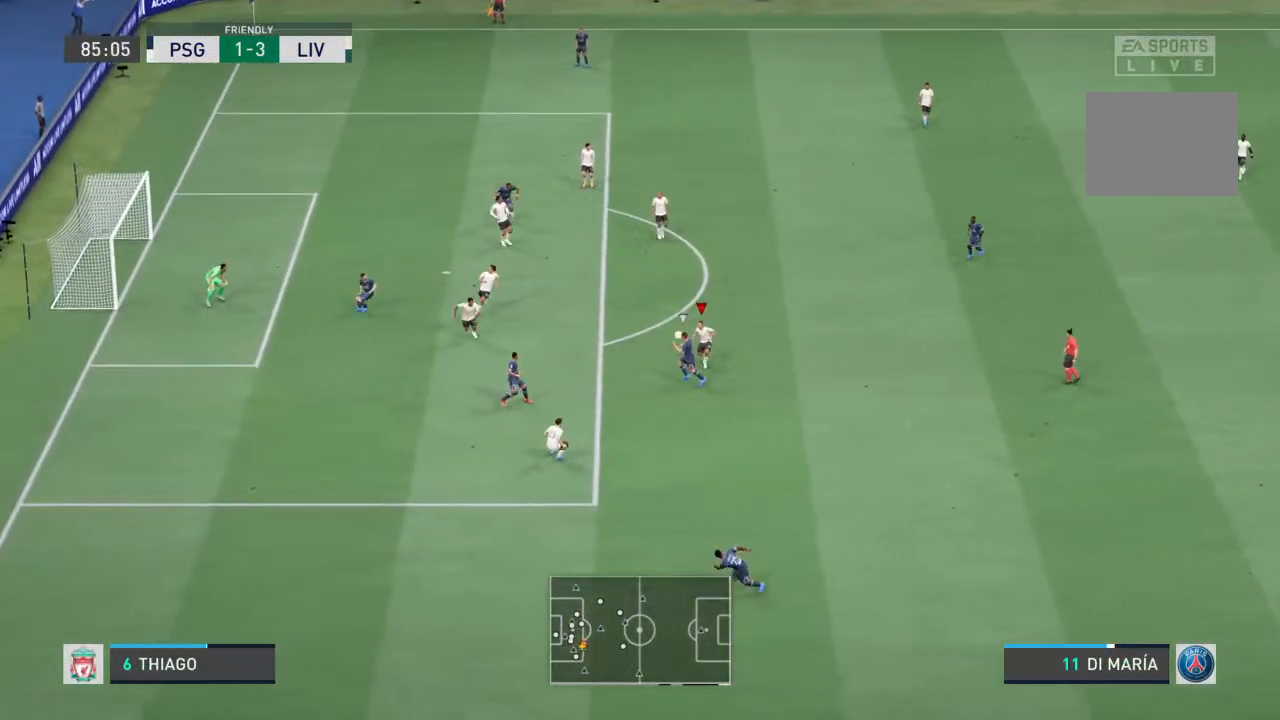
{"dt_ms": 500, "buttons": ["L2", "R1"], "left_stick": "down-right", "right_stick": "center", "events": [[100, "L1", "down"], [133, "left_stick", "down"], [233, "L1", "up"], [333, "left_stick", "down-right"]]}
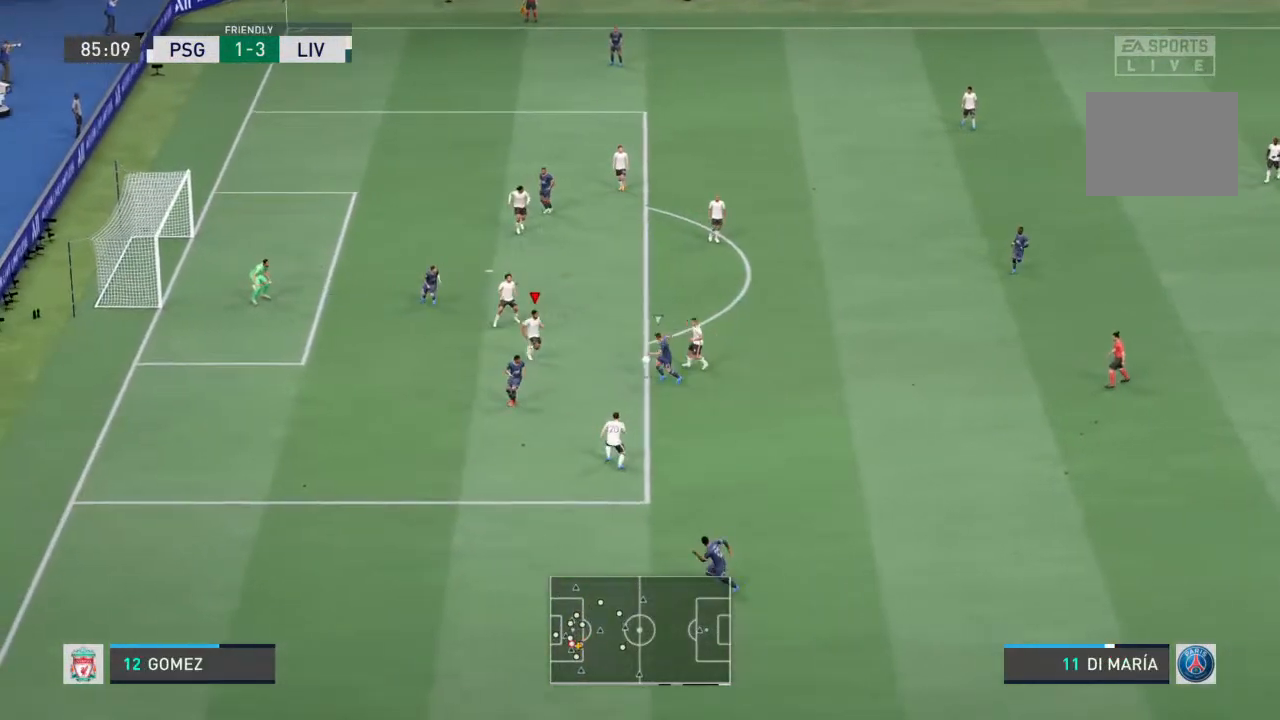
{"dt_ms": 500, "buttons": ["L2", "R1"], "left_stick": "up-left", "right_stick": "center", "events": [[67, "left_stick", "down"], [267, "left_stick", "center"], [433, "left_stick", "down-left"], [500, "left_stick", "up-left"]]}
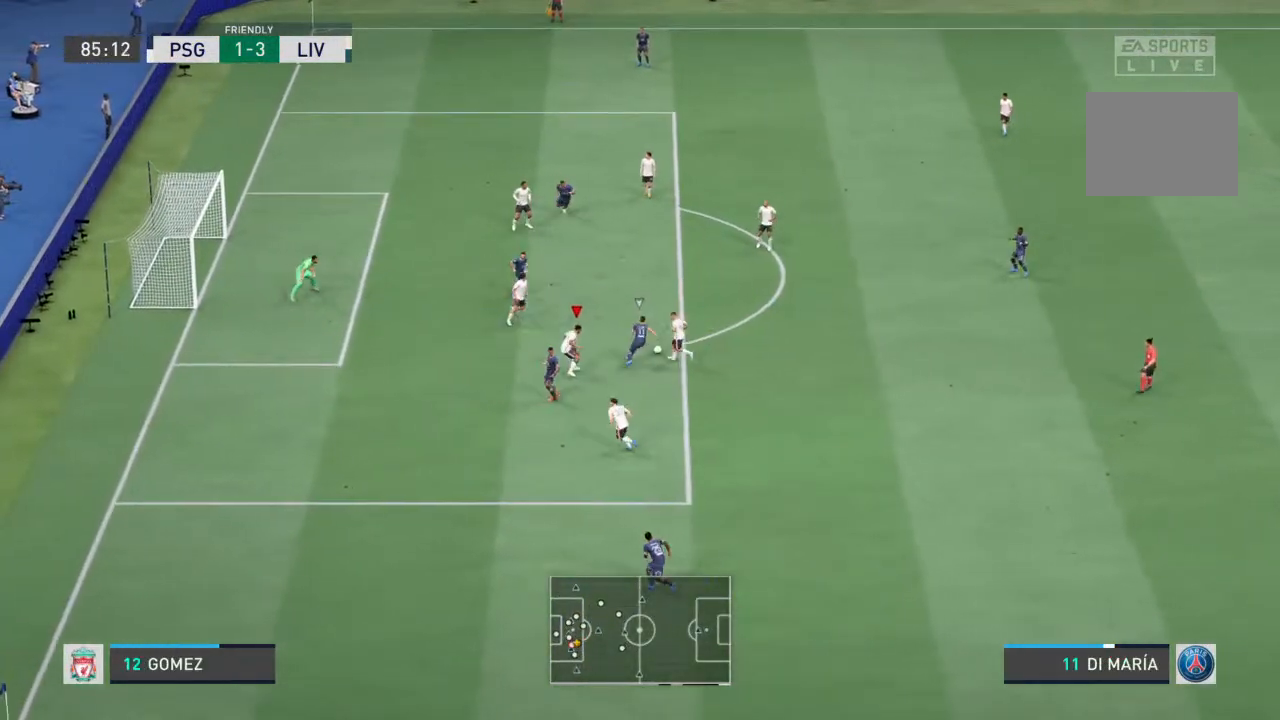
{"dt_ms": 500, "buttons": ["L1", "L2", "R1"], "left_stick": "up-right", "right_stick": "center", "events": [[333, "left_stick", "up"], [400, "L1", "down"], [500, "left_stick", "up-right"]]}
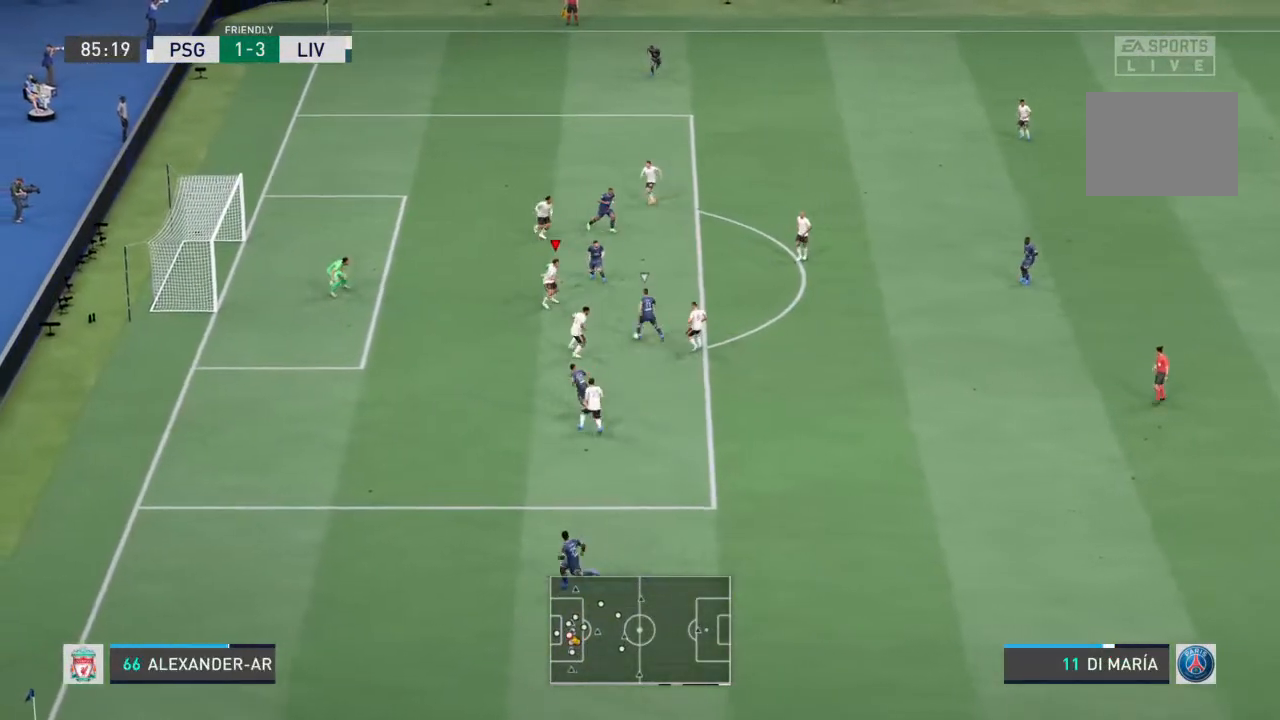
{"dt_ms": 500, "buttons": ["L2", "R1"], "left_stick": "up", "right_stick": "center", "events": [[67, "L1", "up"], [233, "left_stick", "up-left"], [300, "L1", "down"], [433, "L1", "up"], [433, "left_stick", "up"]]}
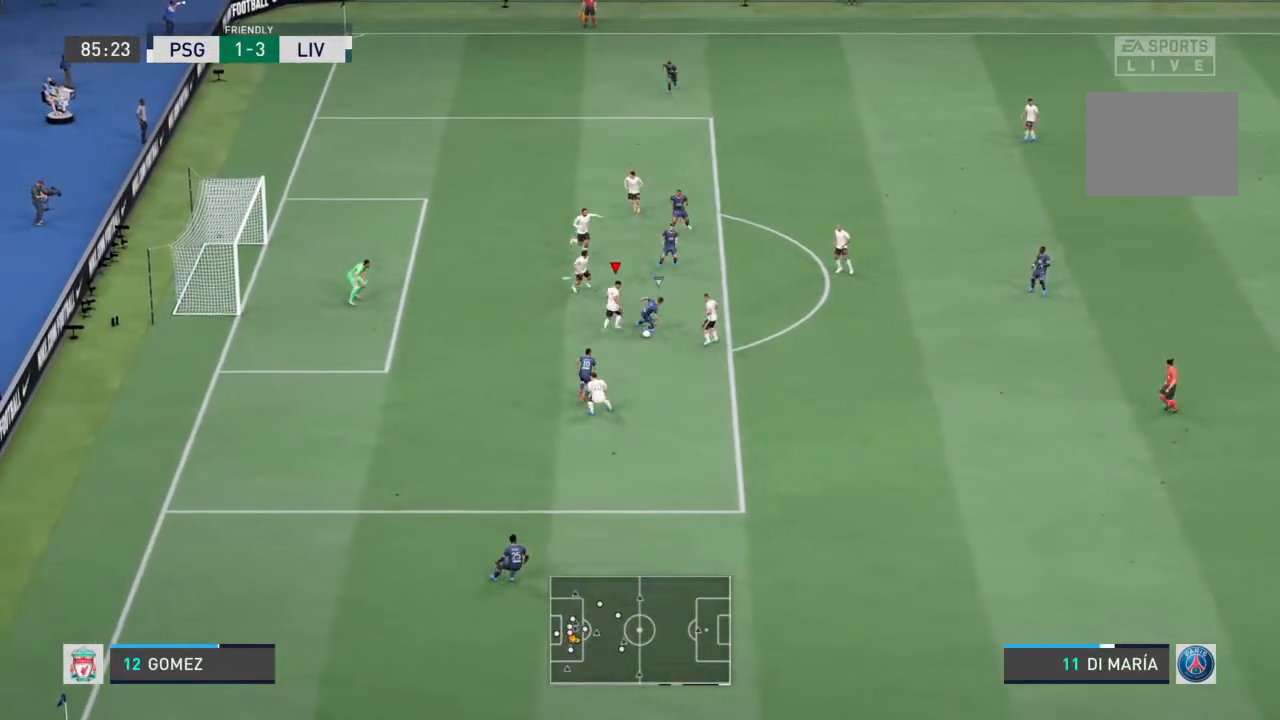
{"dt_ms": 1000, "buttons": ["L2", "R1"], "left_stick": "down", "right_stick": "center"}
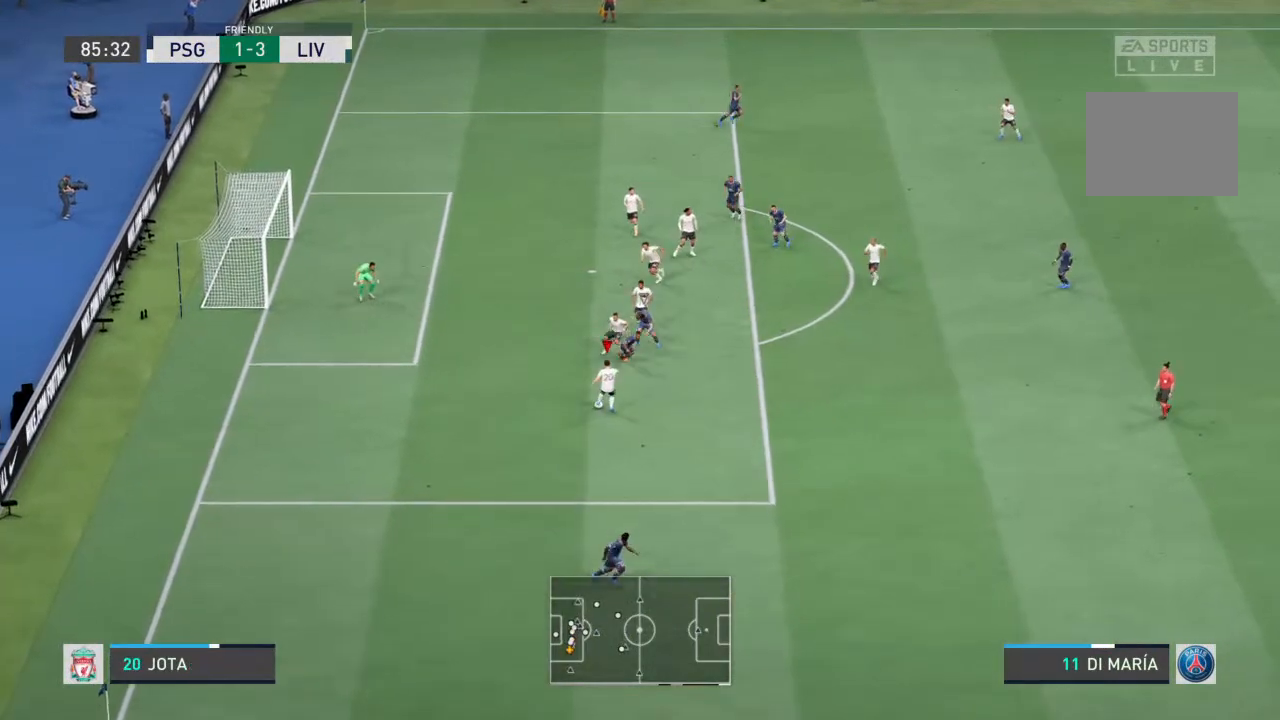
{"dt_ms": 500, "buttons": [], "left_stick": "down-right", "right_stick": "center", "events": [[167, "R1", "up"], [167, "left_stick", "down-right"], [433, "L2", "up"]]}
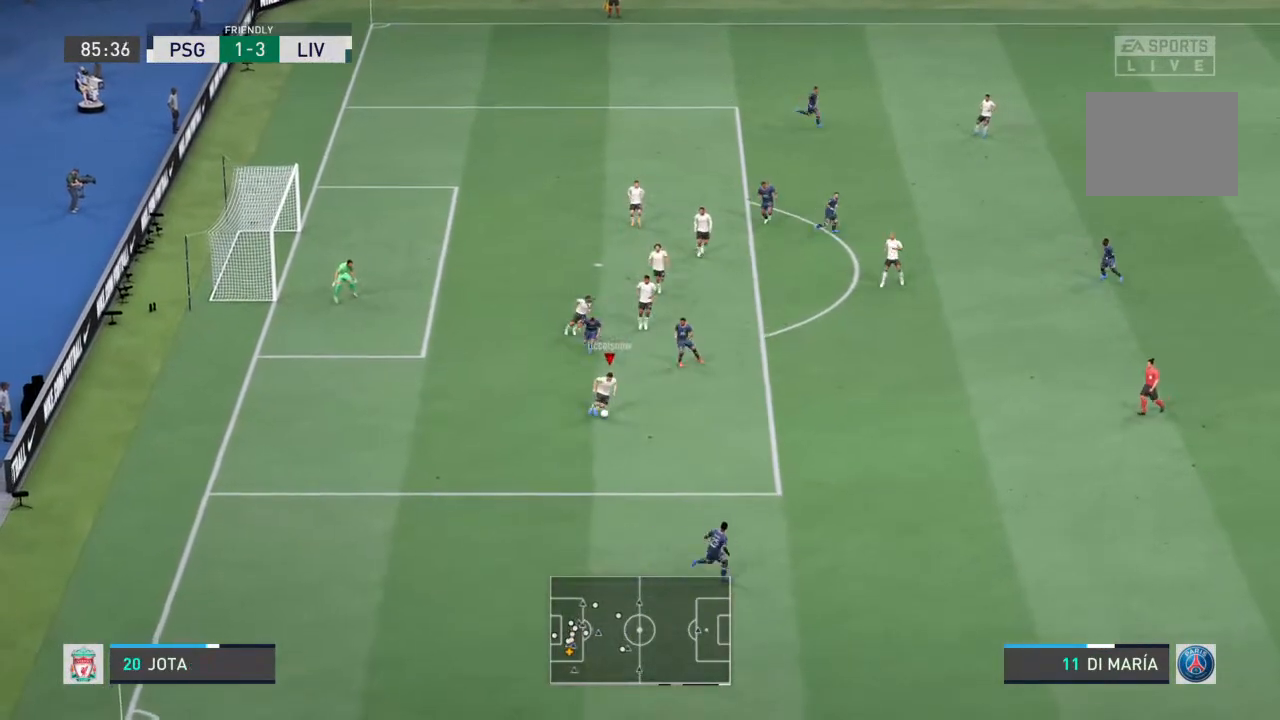
{"dt_ms": 500, "buttons": [], "left_stick": "down-right", "right_stick": "center", "events": []}
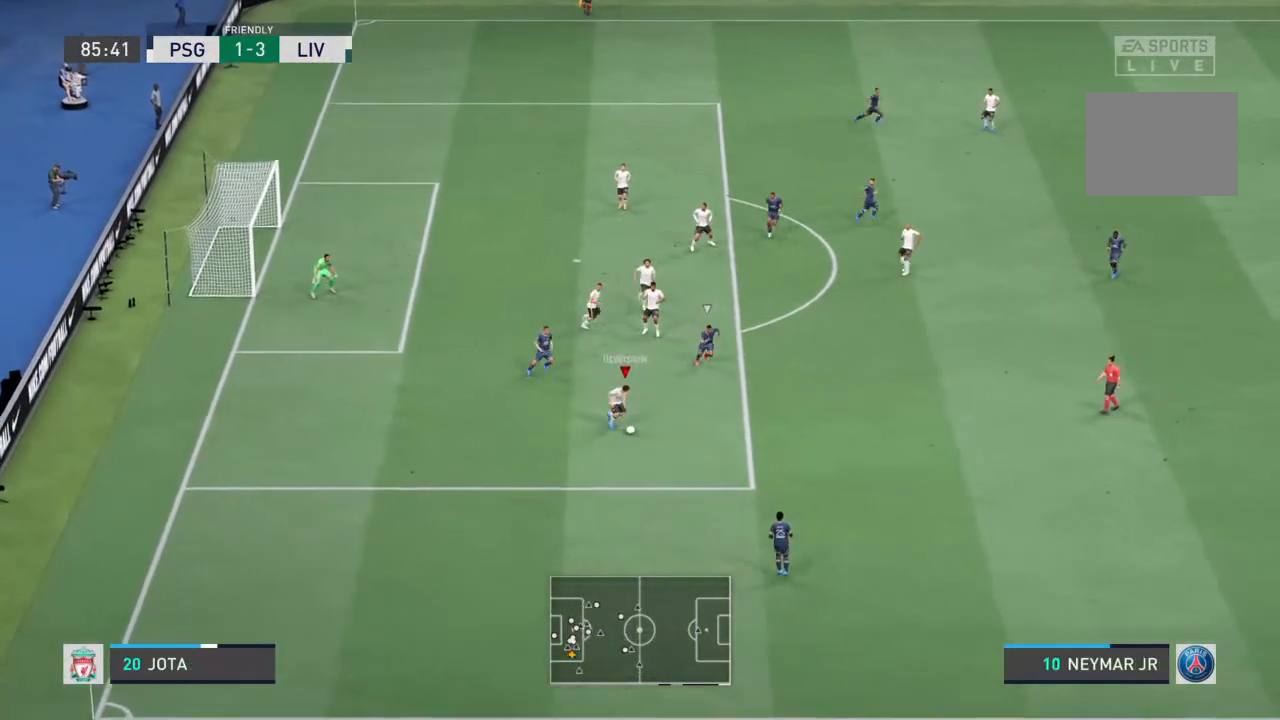
{"dt_ms": 500, "buttons": ["CROSS"], "left_stick": "down-right", "right_stick": "center", "events": [[367, "CROSS", "down"]]}
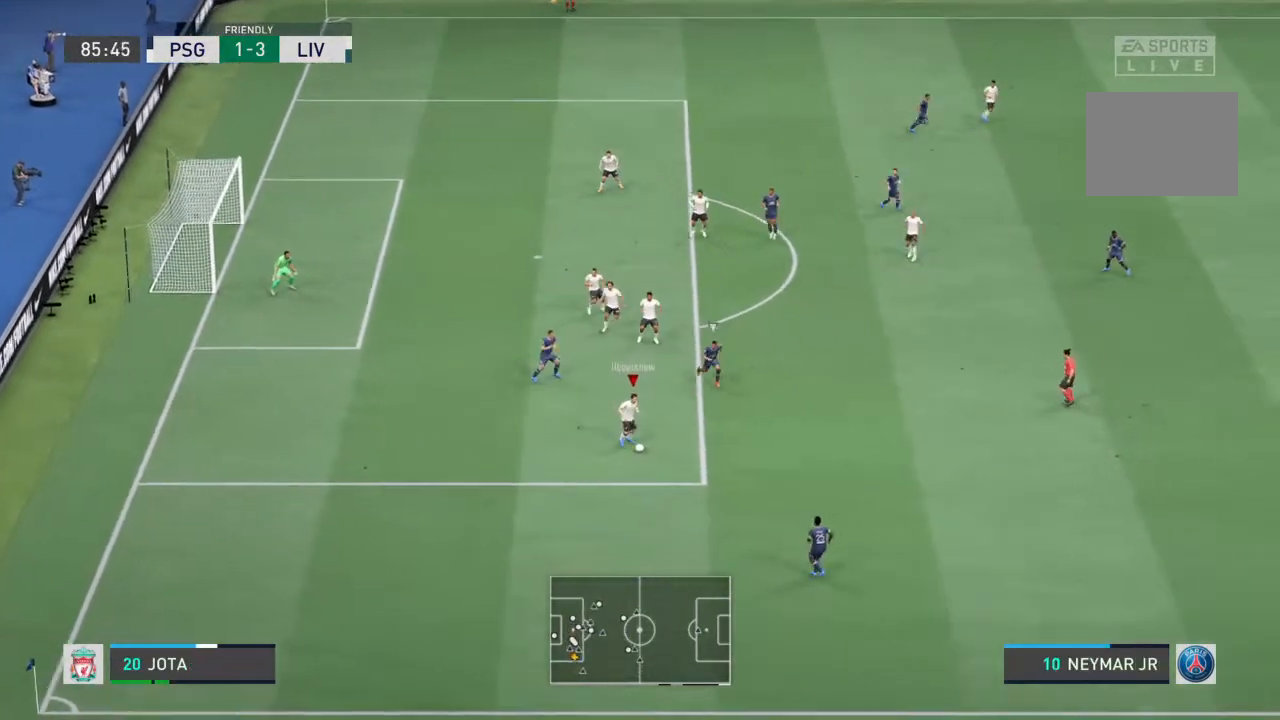
{"dt_ms": 500, "buttons": [], "left_stick": "right", "right_stick": "center", "events": [[67, "left_stick", "right"], [200, "CROSS", "up"]]}
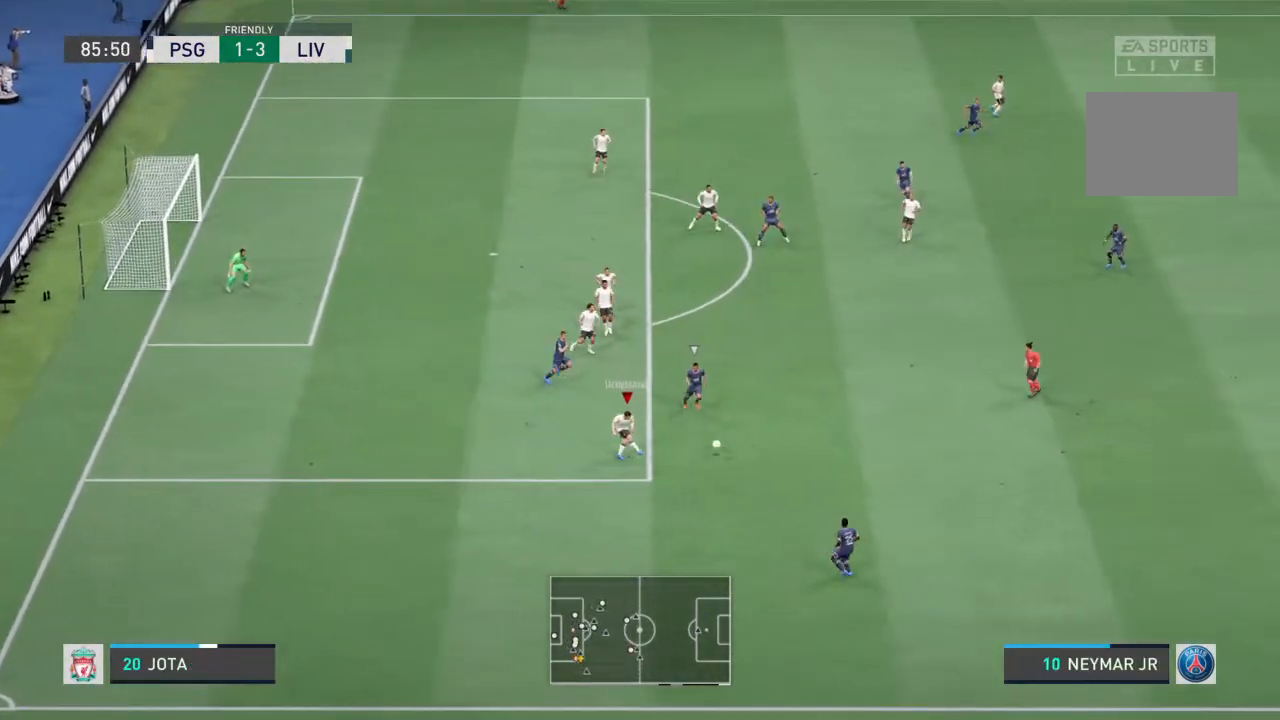
{"dt_ms": 500, "buttons": [], "left_stick": "left", "right_stick": "center", "events": [[67, "left_stick", "center"], [367, "left_stick", "left"]]}
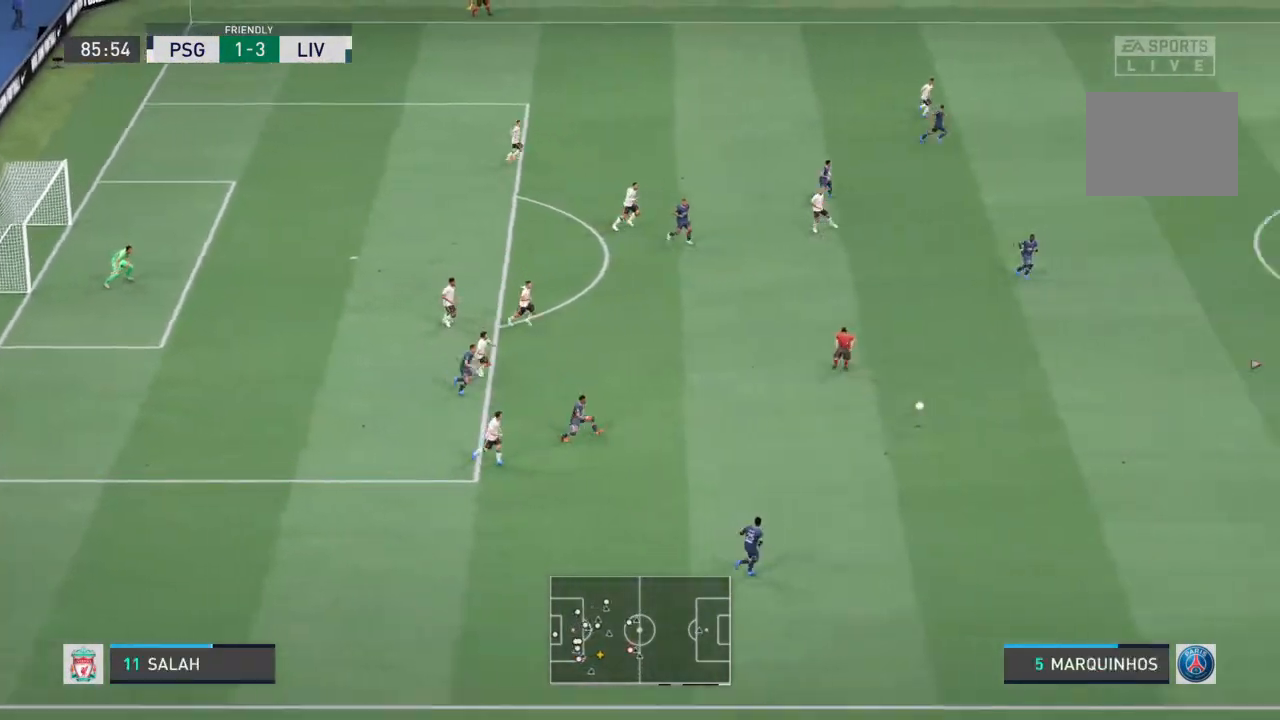
{"dt_ms": 500, "buttons": [], "left_stick": "left", "right_stick": "center", "events": []}
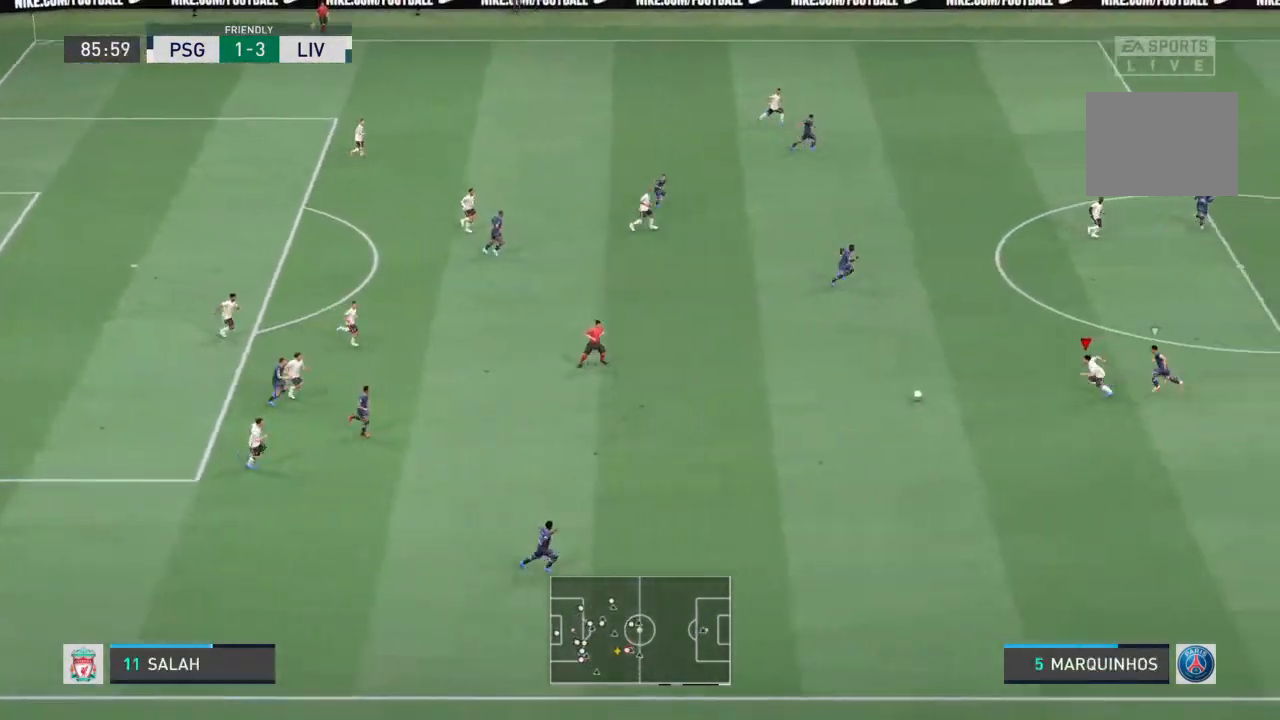
{"dt_ms": 500, "buttons": [], "left_stick": "down-left", "right_stick": "center", "events": [[133, "left_stick", "down-left"]]}
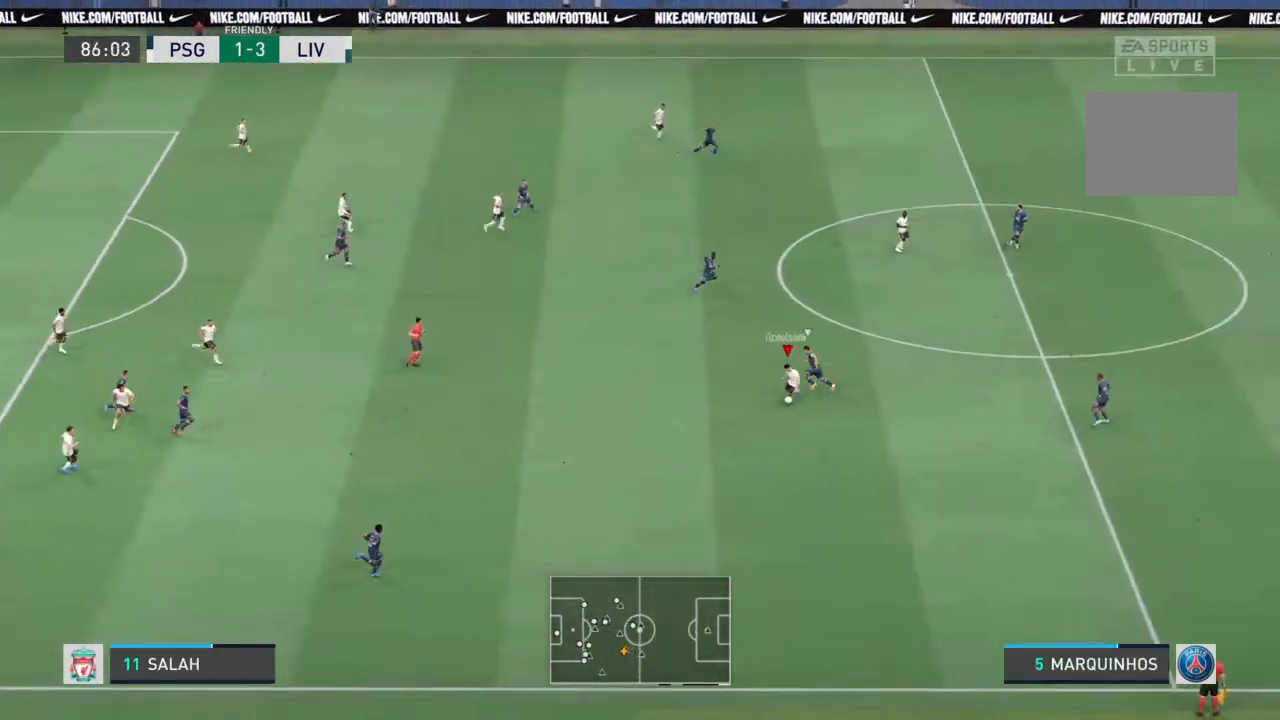
{"dt_ms": 500, "buttons": ["R1"], "left_stick": "down-right", "right_stick": "center", "events": [[67, "left_stick", "down"], [333, "left_stick", "down-right"], [500, "R1", "down"]]}
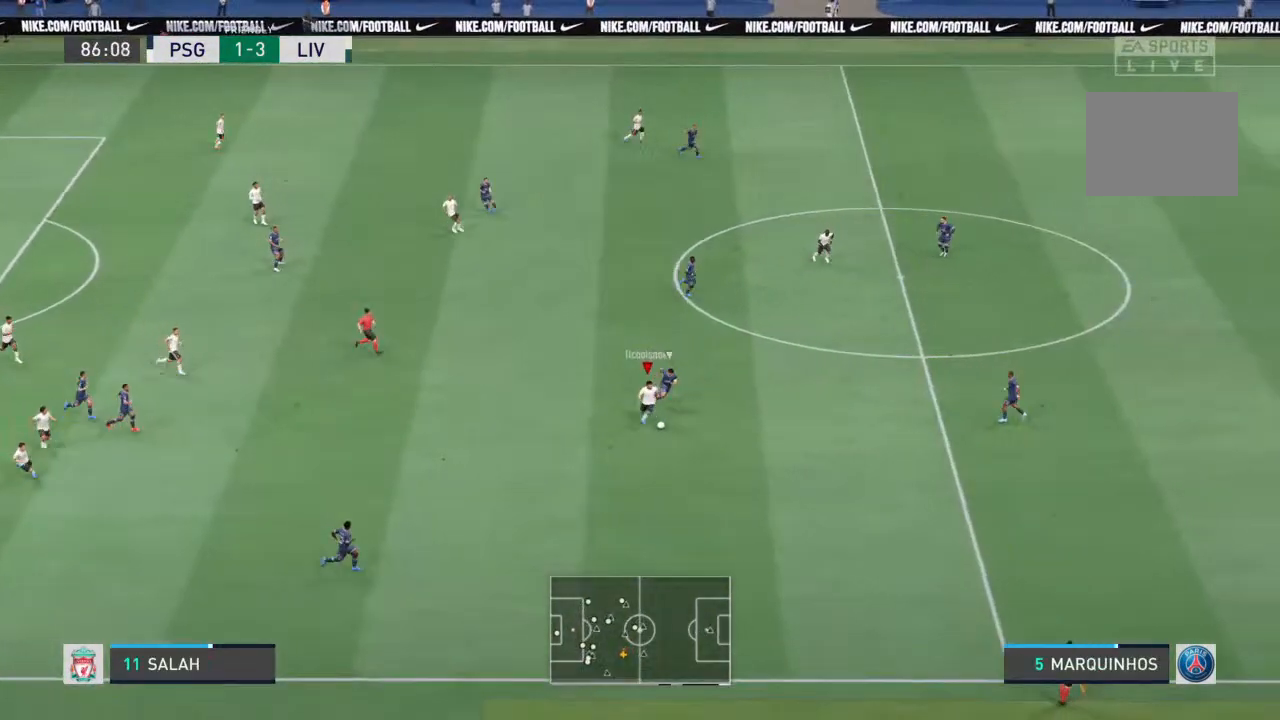
{"dt_ms": 500, "buttons": ["R1"], "left_stick": "down-left", "right_stick": "center", "events": [[367, "left_stick", "down-left"]]}
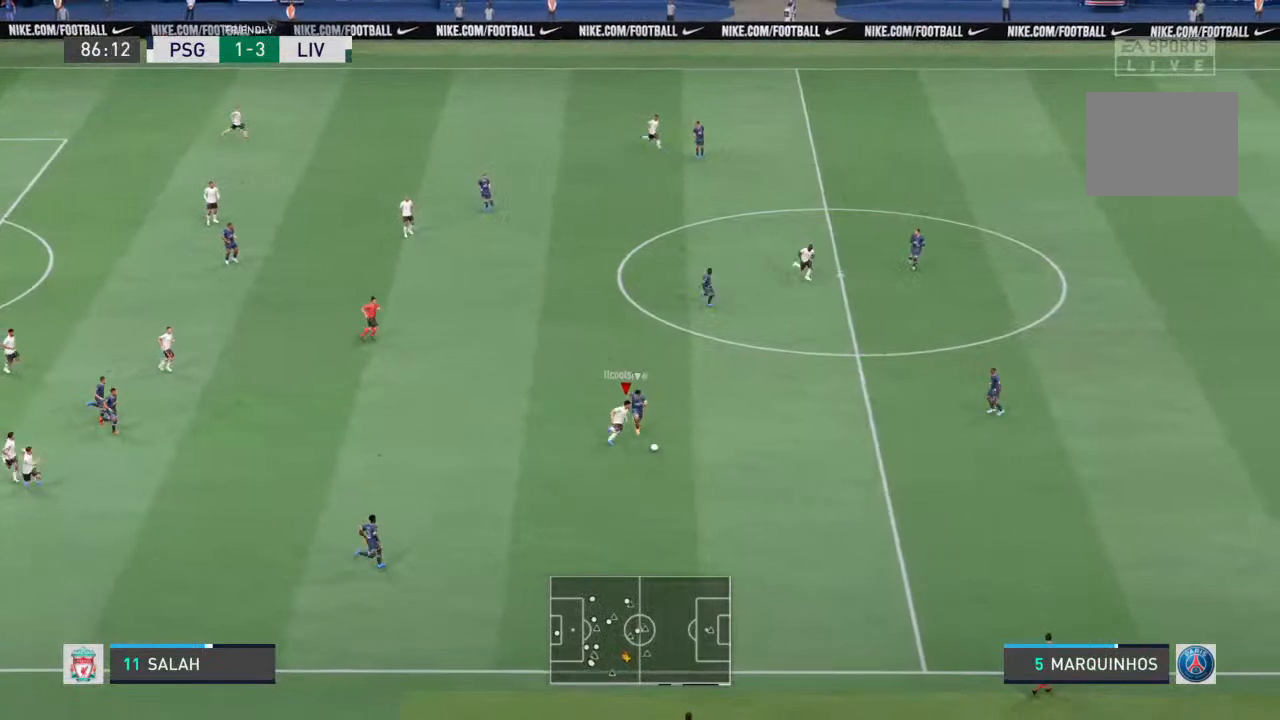
{"dt_ms": 500, "buttons": ["R1"], "left_stick": "down-right", "right_stick": "center", "events": [[100, "left_stick", "down"], [200, "left_stick", "down-right"]]}
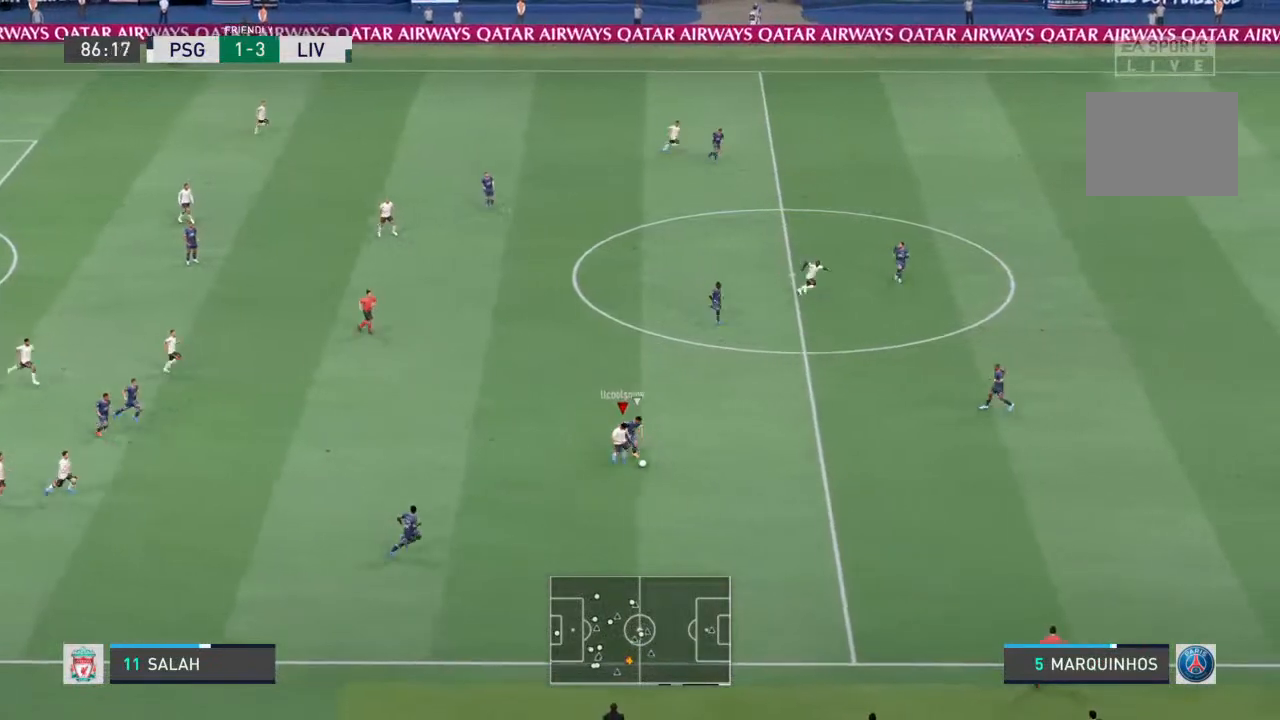
{"dt_ms": 500, "buttons": ["R1"], "left_stick": "down-right", "right_stick": "center", "events": []}
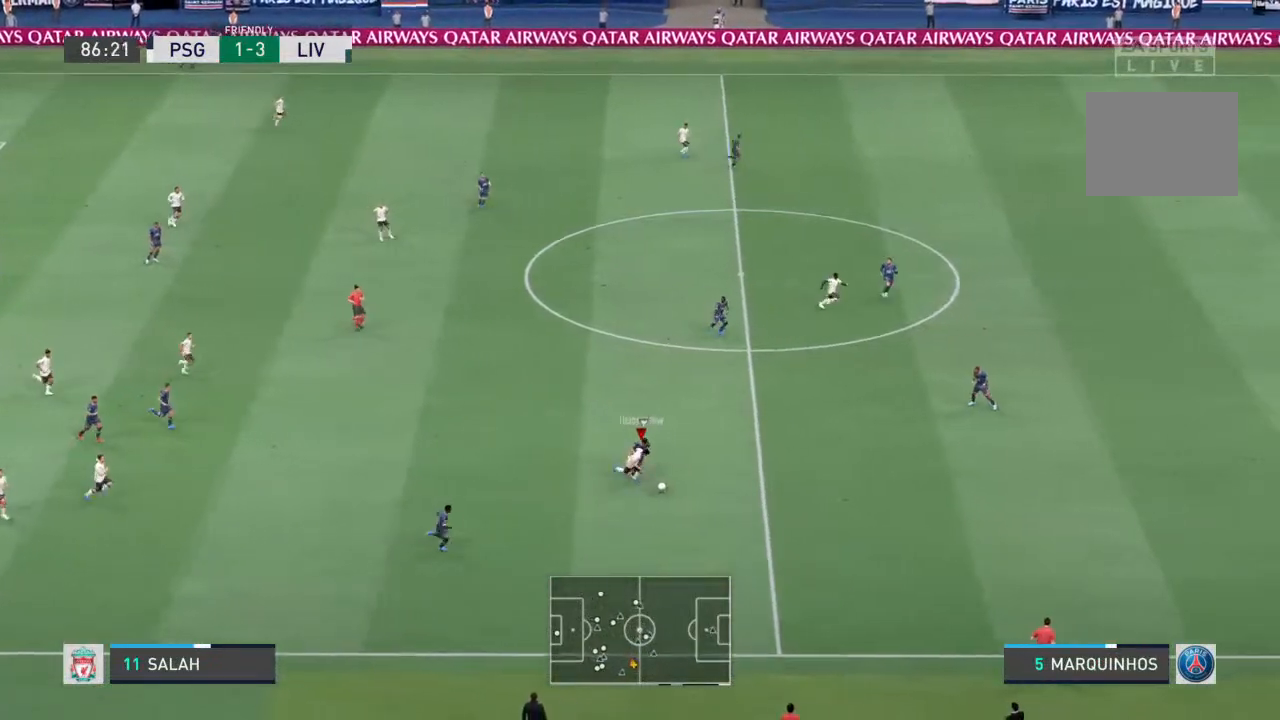
{"dt_ms": 500, "buttons": ["R1"], "left_stick": "down-right", "right_stick": "center", "events": []}
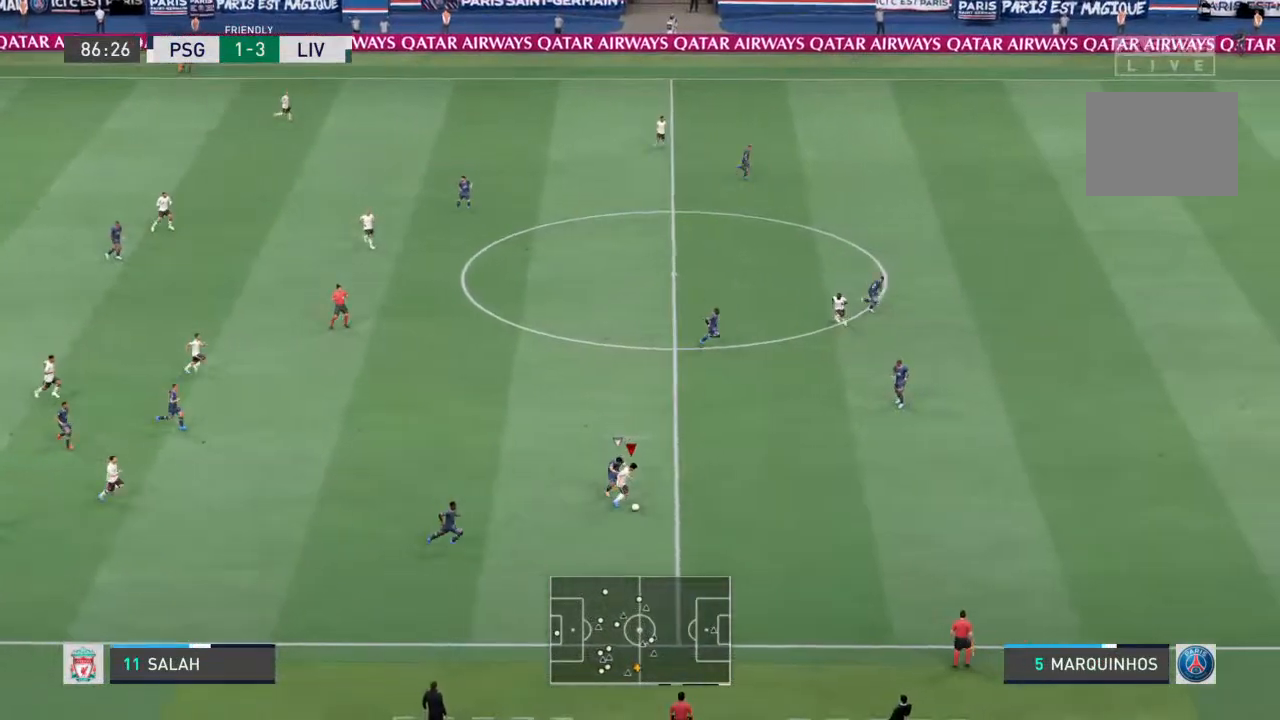
{"dt_ms": 500, "buttons": ["R1"], "left_stick": "down-right", "right_stick": "center", "events": []}
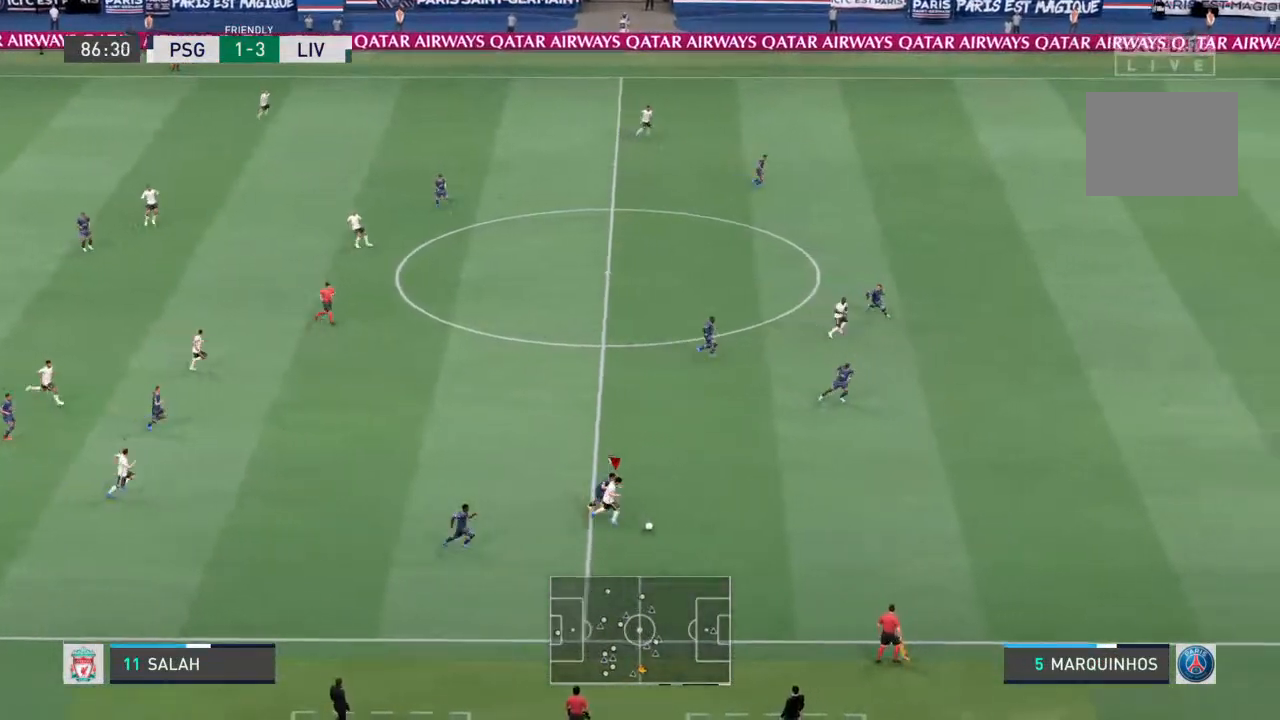
{"dt_ms": 500, "buttons": ["R1"], "left_stick": "down-right", "right_stick": "center", "events": []}
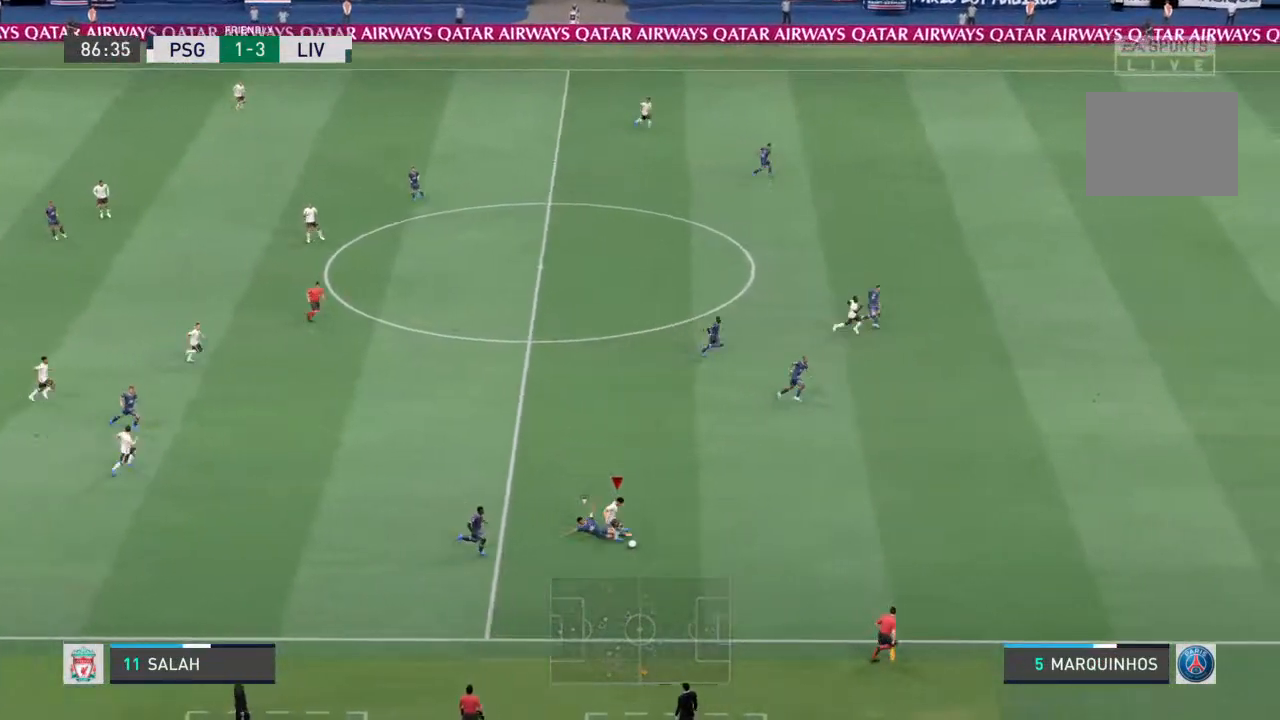
{"dt_ms": 500, "buttons": ["R1"], "left_stick": "right", "right_stick": "center", "events": [[33, "left_stick", "right"]]}
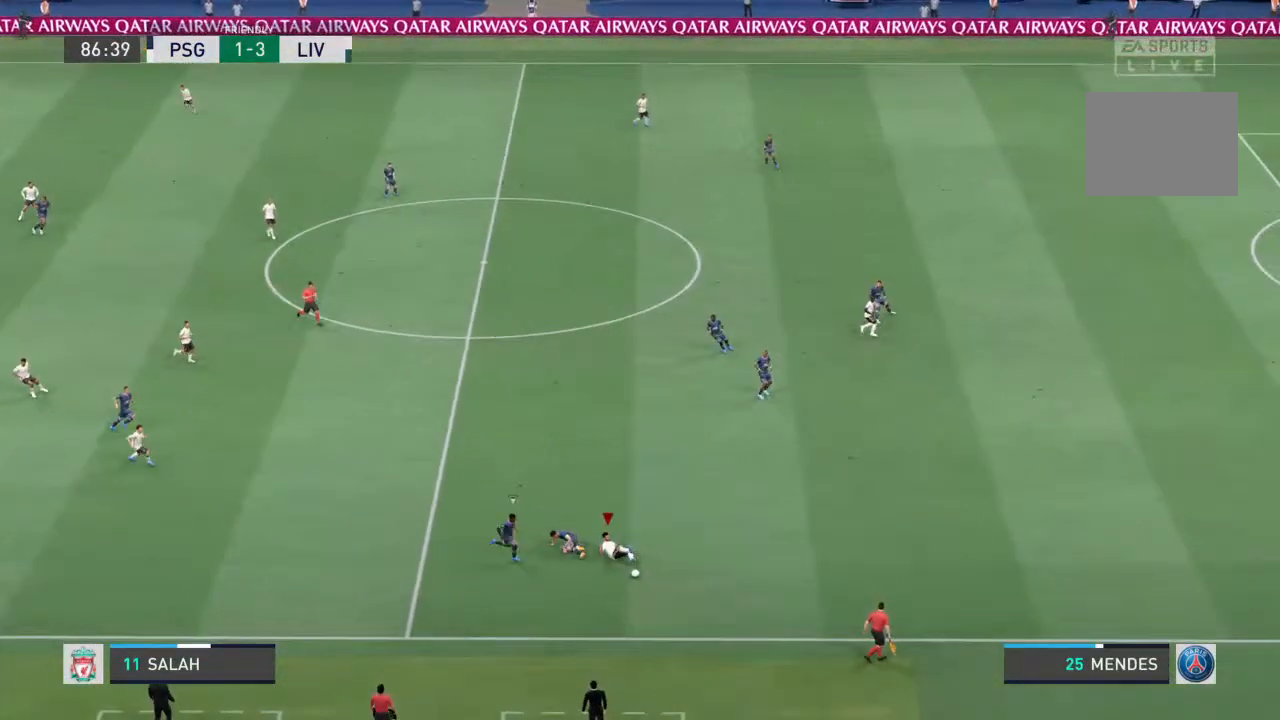
{"dt_ms": 500, "buttons": [], "left_stick": "center", "right_stick": "center", "events": [[167, "R1", "up"], [467, "left_stick", "center"]]}
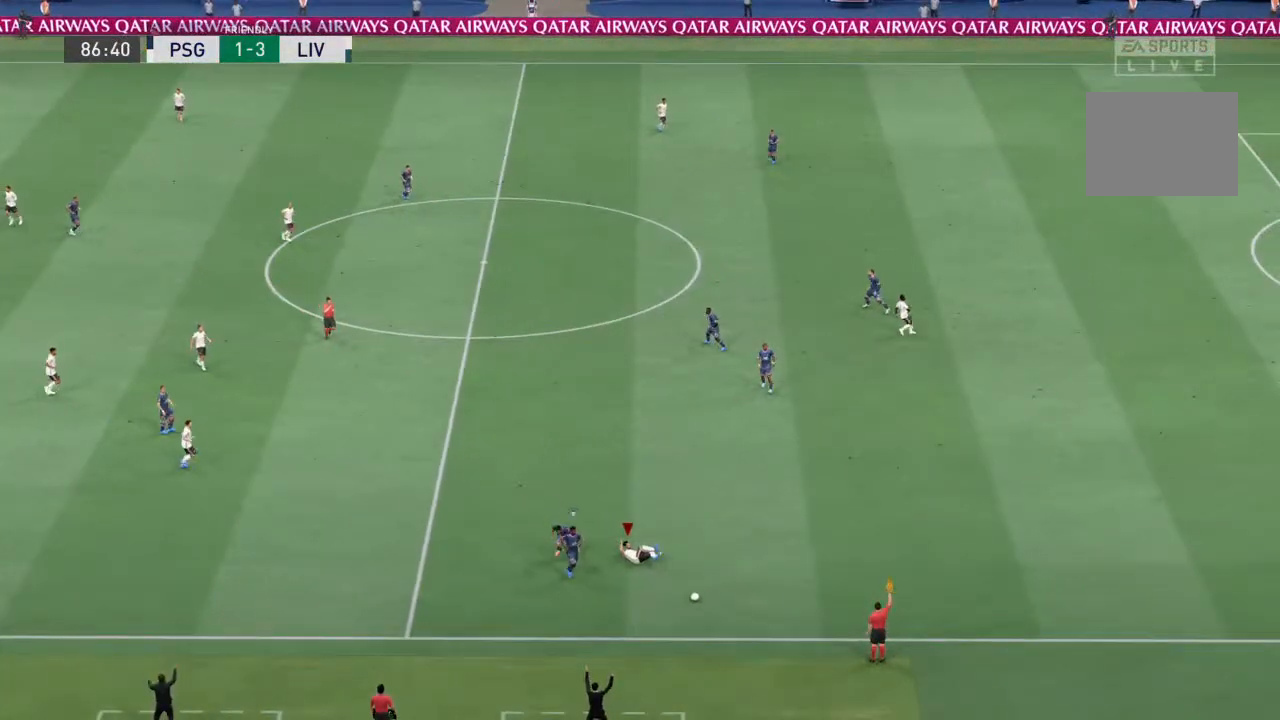
{"dt_ms": 500, "buttons": [], "left_stick": "center", "right_stick": "center", "events": []}